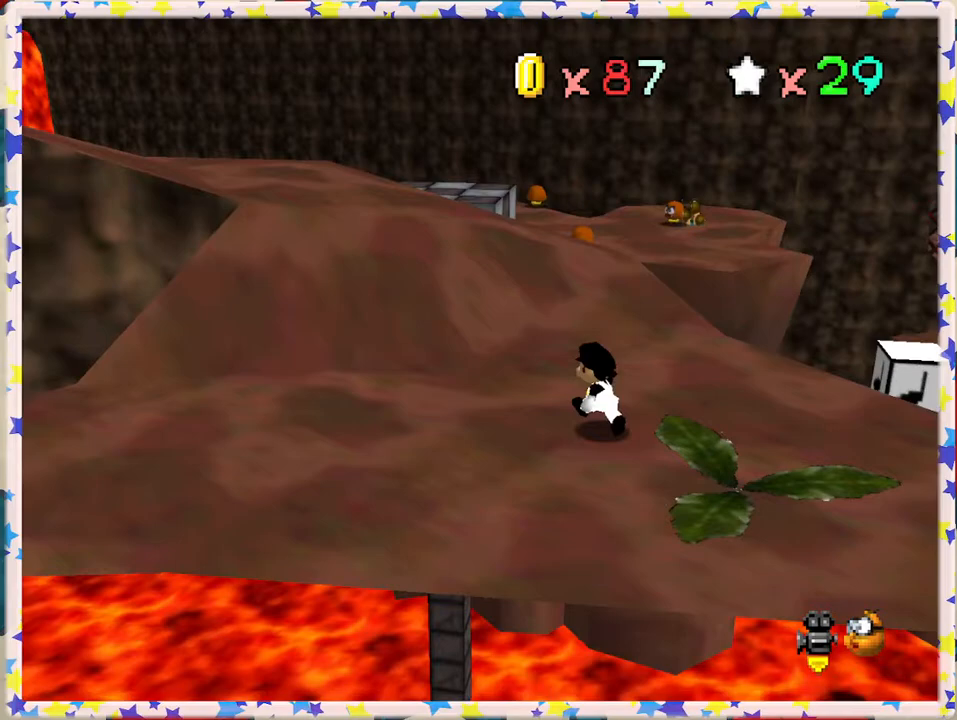
Gameplay with a controller (Nintendo layout); each line is a JSON object with the inputs held at the frame after it. "events" lists button and stick changes between this image and that frame as [ms after this image, input, new state], when the widget could be followed in between. Not read: L3 R3.
{"buttons": ["A"], "left_stick": "up-left", "events": [[283, "A", "down"]]}
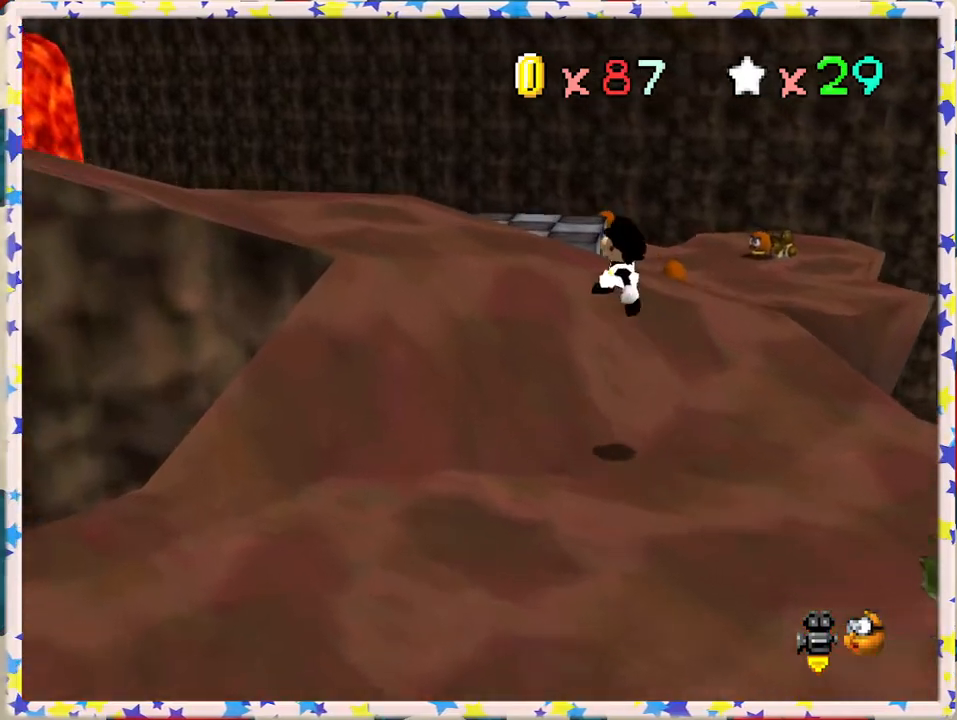
{"buttons": [], "left_stick": "left", "events": [[117, "A", "up"], [117, "left_stick", "left"]]}
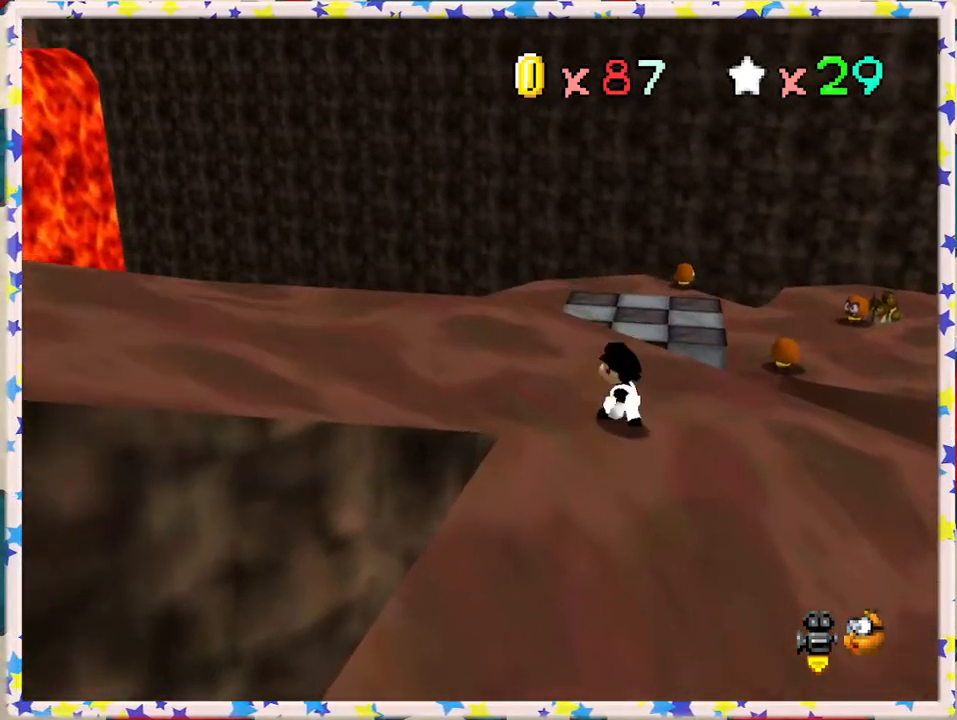
{"buttons": ["A", "Z"], "left_stick": "up", "events": [[133, "left_stick", "up-left"], [250, "left_stick", "up"], [433, "Z", "down"], [483, "A", "down"]]}
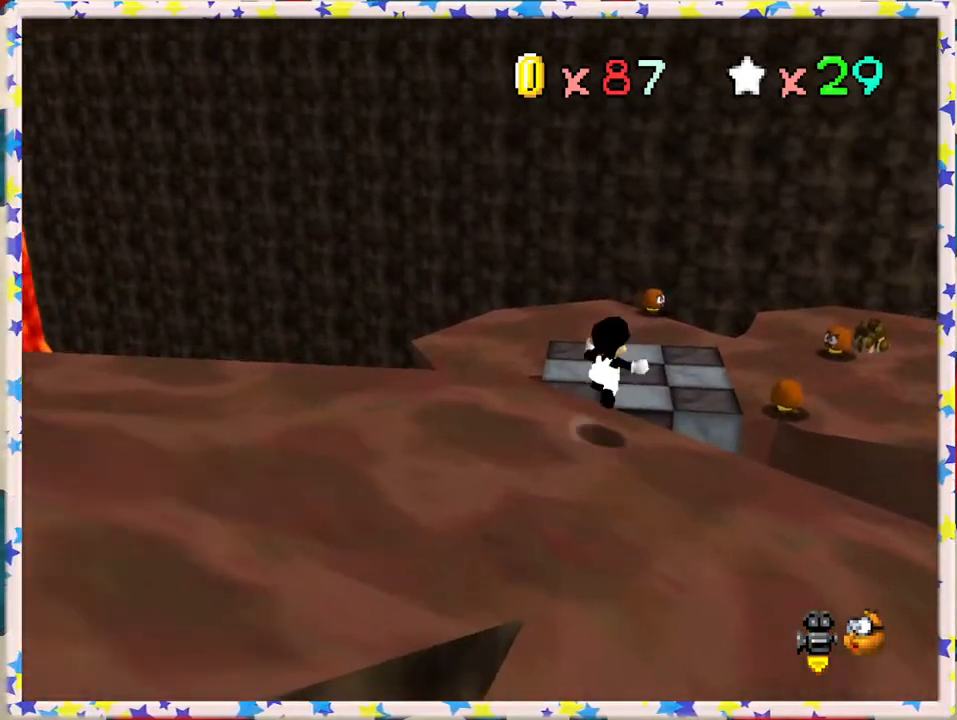
{"buttons": [], "left_stick": "down", "events": [[217, "left_stick", "up-right"], [317, "left_stick", "right"], [383, "Z", "up"], [450, "A", "up"], [483, "left_stick", "down"]]}
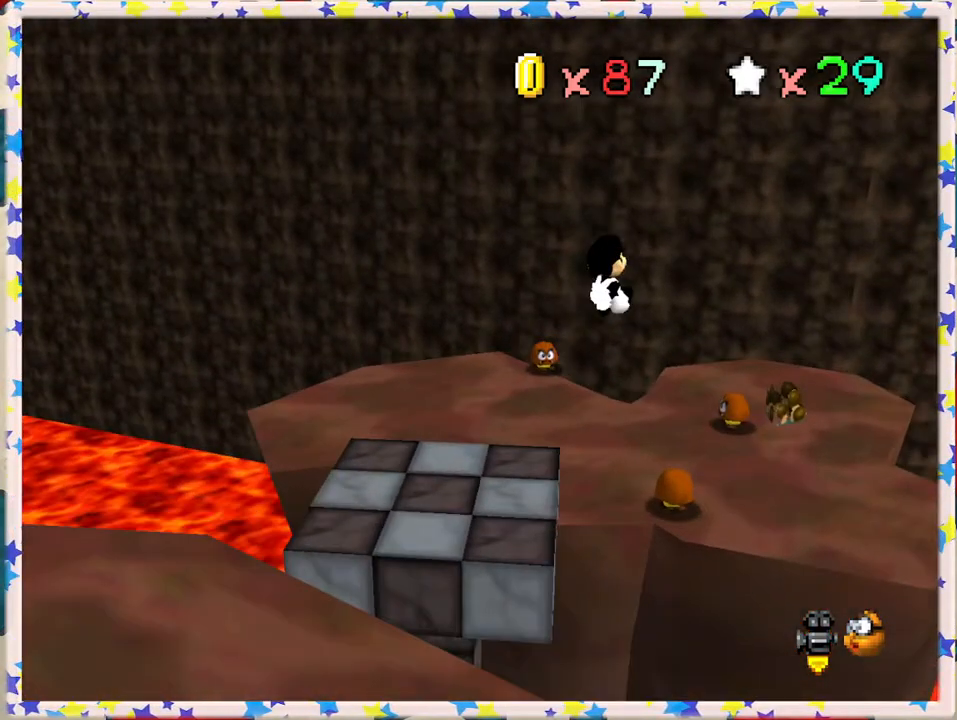
{"buttons": ["A", "Z"], "left_stick": "down-left", "events": [[100, "left_stick", "down-left"], [367, "Z", "down"], [467, "A", "down"]]}
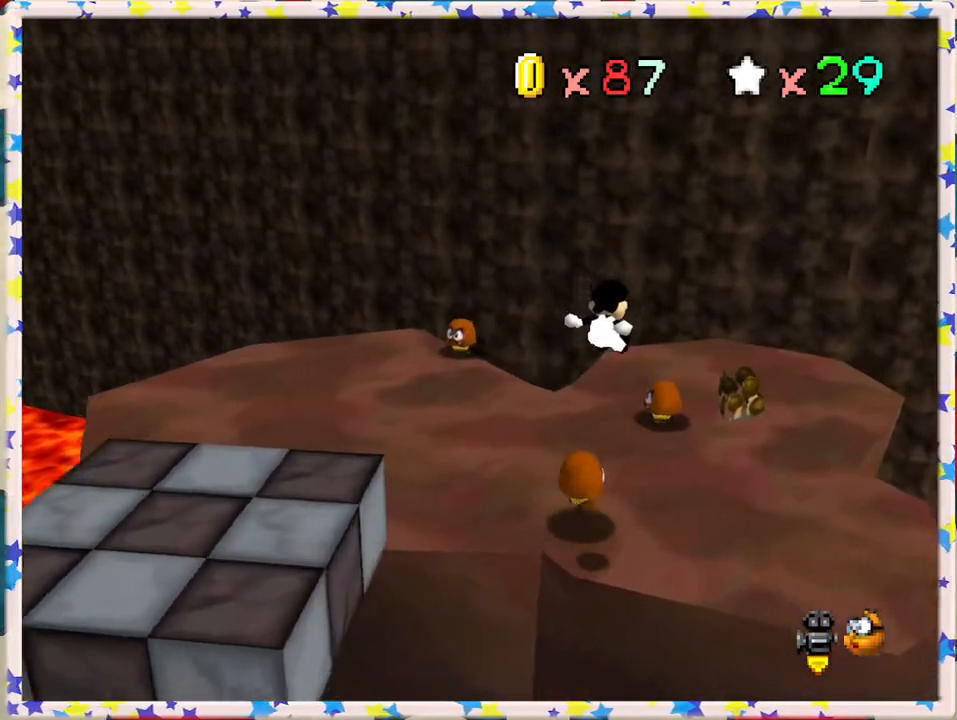
{"buttons": ["A", "Z"], "left_stick": "up", "events": [[200, "left_stick", "left"], [317, "left_stick", "up-left"], [417, "left_stick", "up"]]}
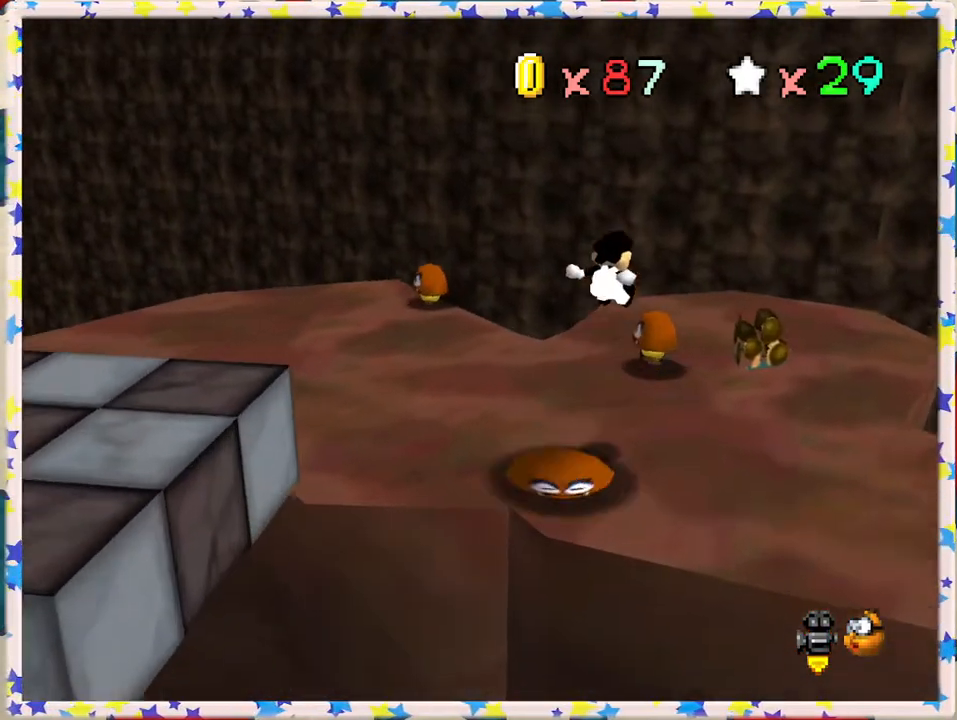
{"buttons": ["A", "Z"], "left_stick": "down-left", "events": [[417, "left_stick", "down-left"]]}
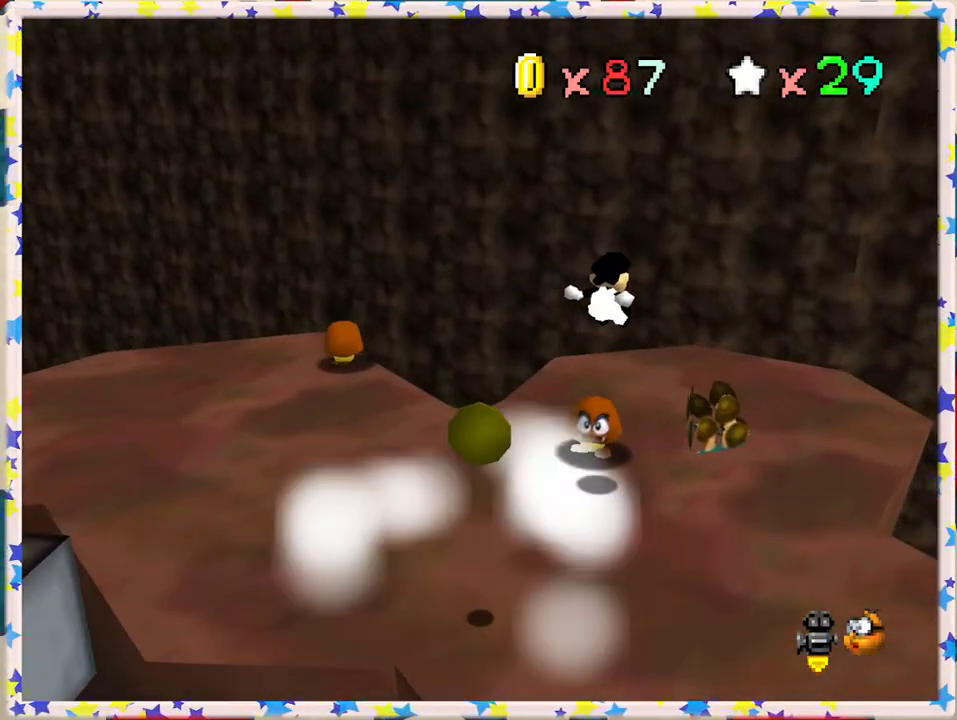
{"buttons": ["A", "Z"], "left_stick": "down-left", "events": []}
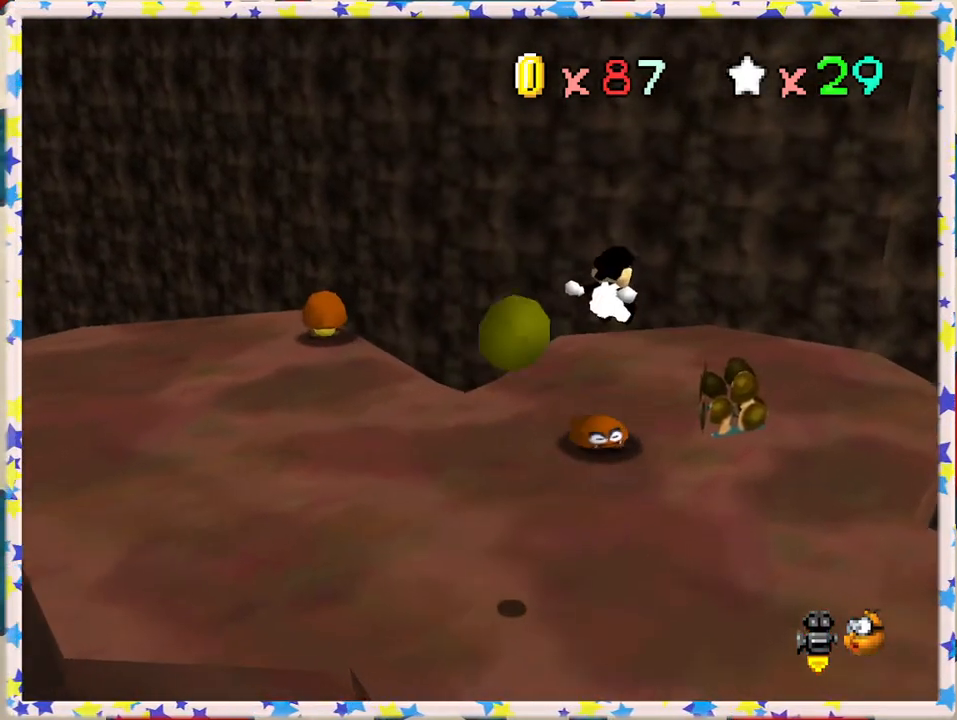
{"buttons": ["A"], "left_stick": "down", "events": [[67, "left_stick", "down"], [417, "Z", "up"]]}
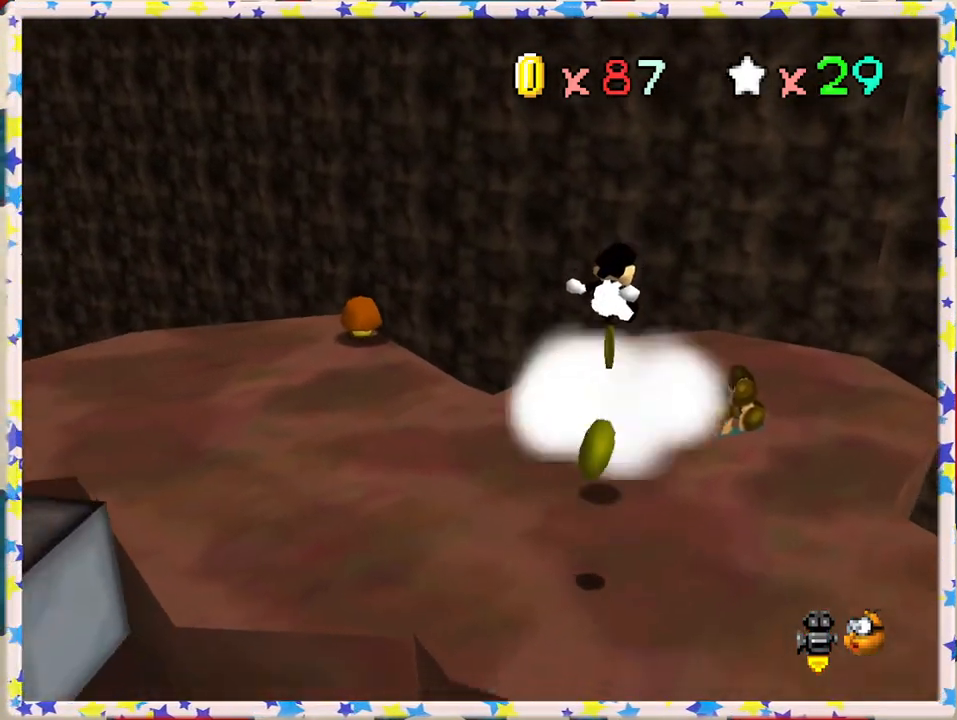
{"buttons": [], "left_stick": "up-right", "events": [[100, "A", "up"], [100, "left_stick", "up"], [417, "left_stick", "up-right"]]}
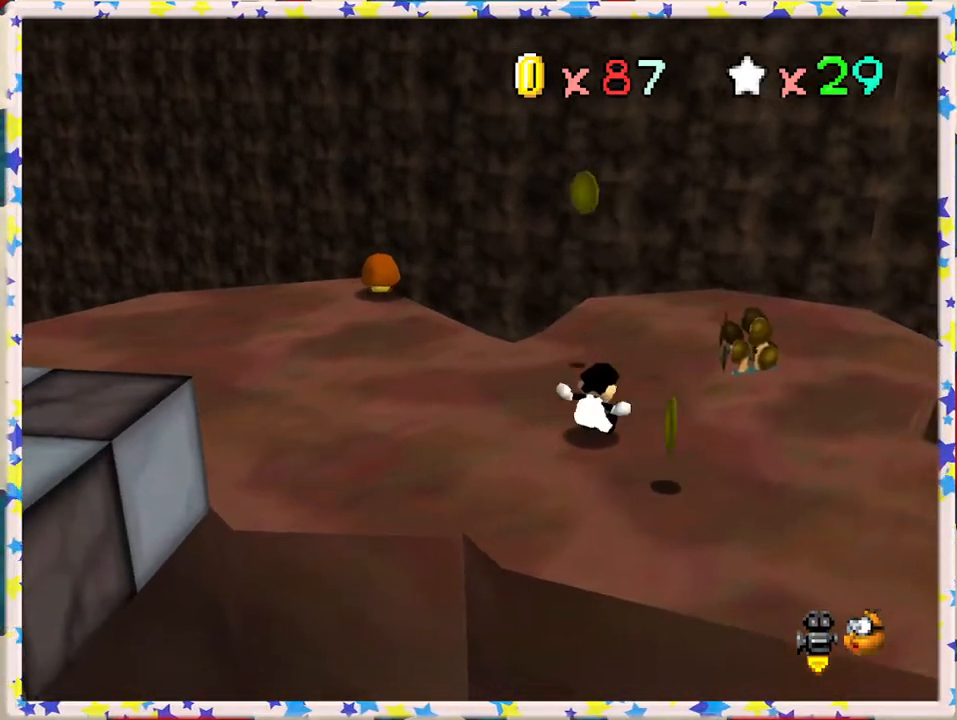
{"buttons": [], "left_stick": "down-right", "events": [[50, "left_stick", "up"], [200, "left_stick", "right"], [333, "left_stick", "down-right"]]}
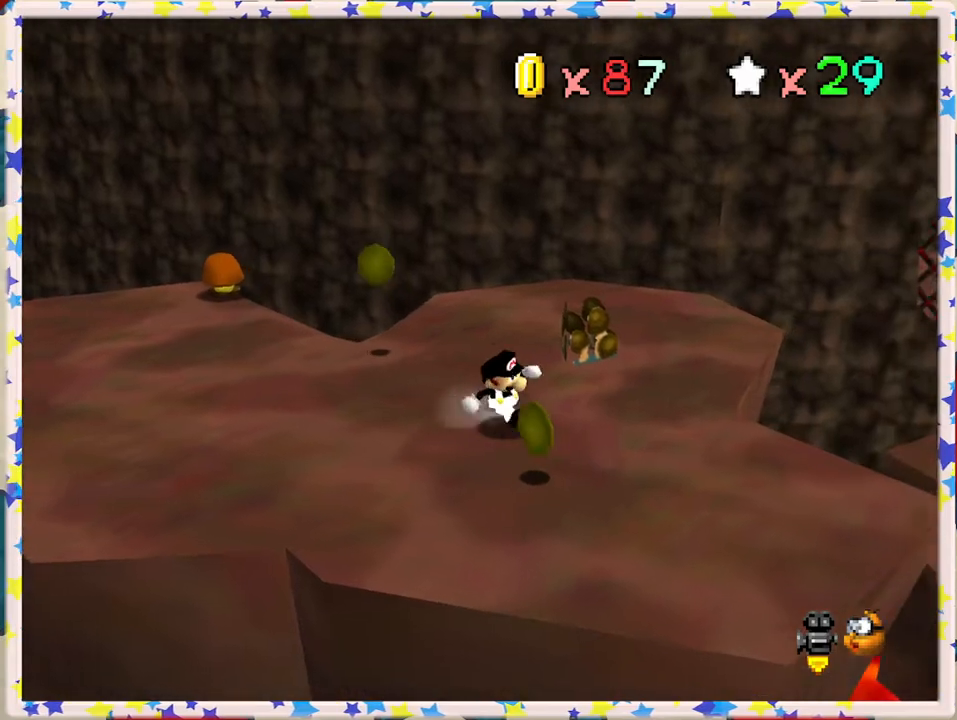
{"buttons": [], "left_stick": "up-left", "events": [[17, "left_stick", "down"], [267, "left_stick", "left"], [383, "left_stick", "up-left"]]}
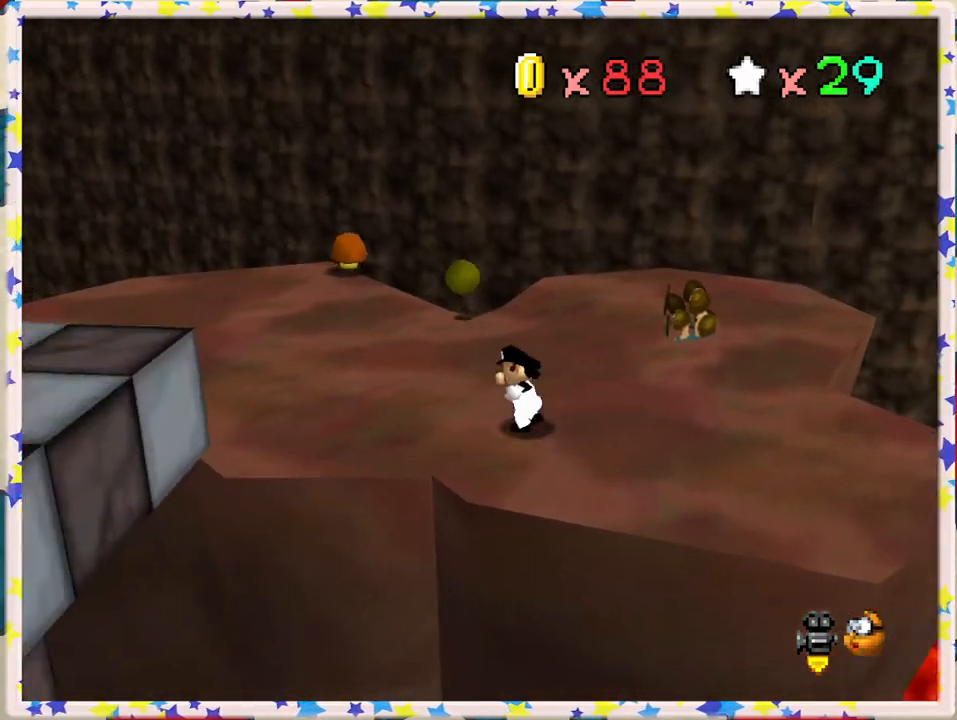
{"buttons": [], "left_stick": "up-right", "events": [[67, "left_stick", "up"], [117, "C_RIGHT", "down"], [217, "C_RIGHT", "up"], [400, "left_stick", "up-right"]]}
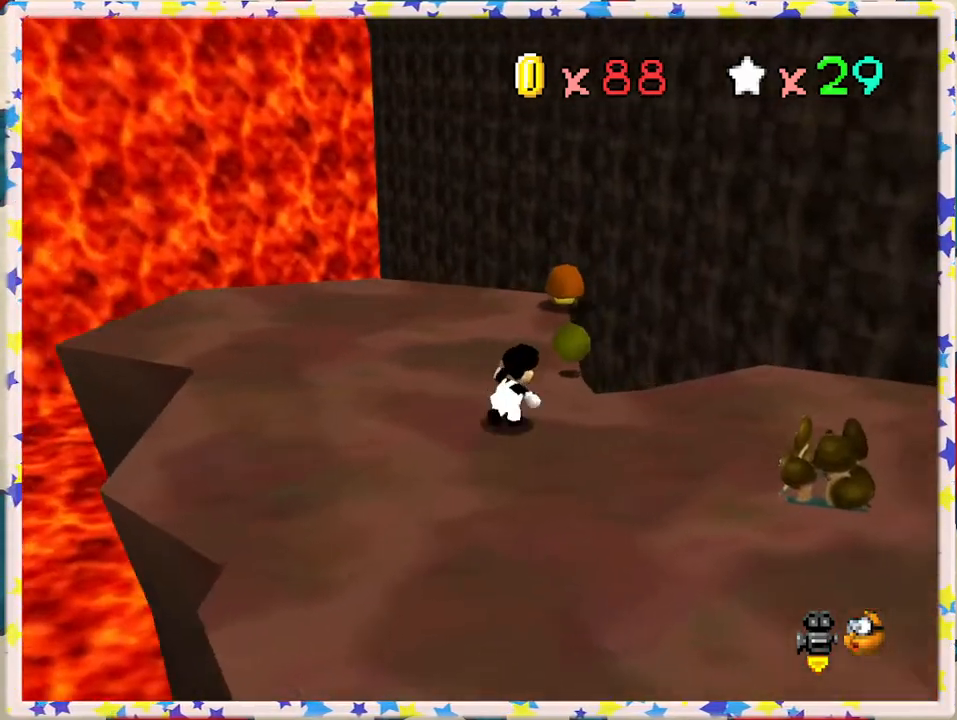
{"buttons": ["A"], "left_stick": "center", "events": [[150, "left_stick", "up"], [350, "A", "down"], [450, "left_stick", "center"]]}
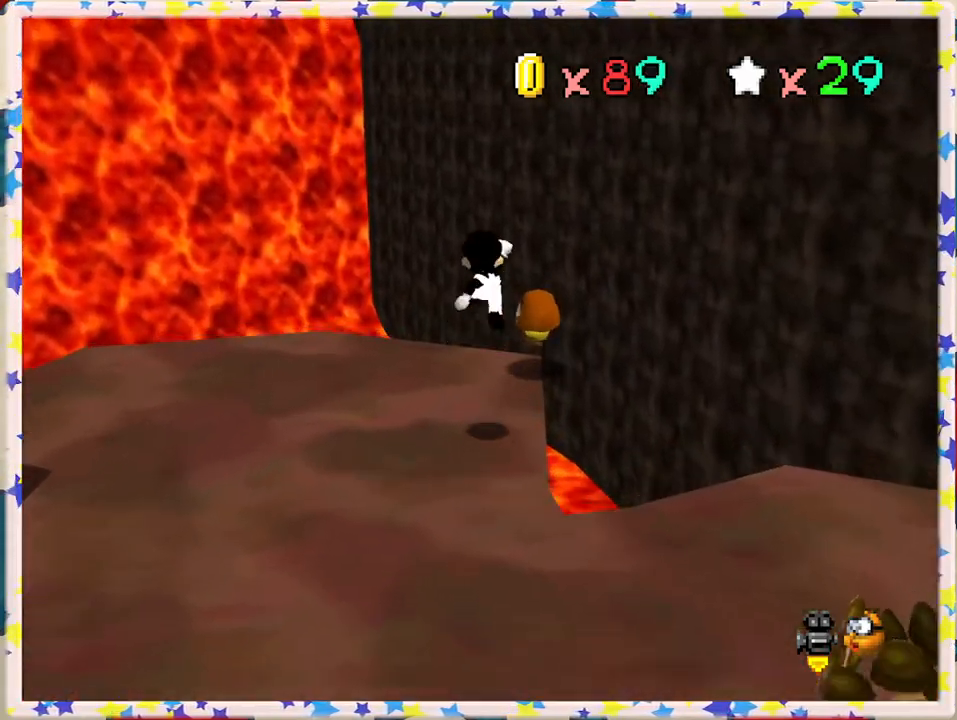
{"buttons": ["A"], "left_stick": "down", "events": [[33, "left_stick", "down"], [283, "left_stick", "right"], [417, "left_stick", "down"]]}
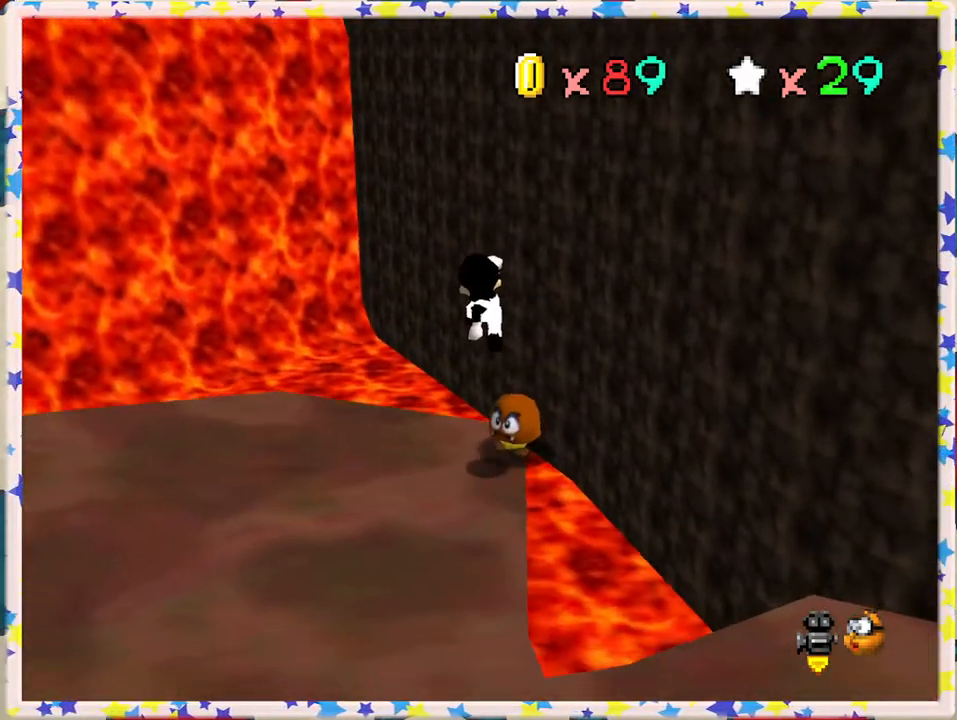
{"buttons": [], "left_stick": "center", "events": [[17, "left_stick", "down-left"], [183, "left_stick", "center"], [367, "A", "up"]]}
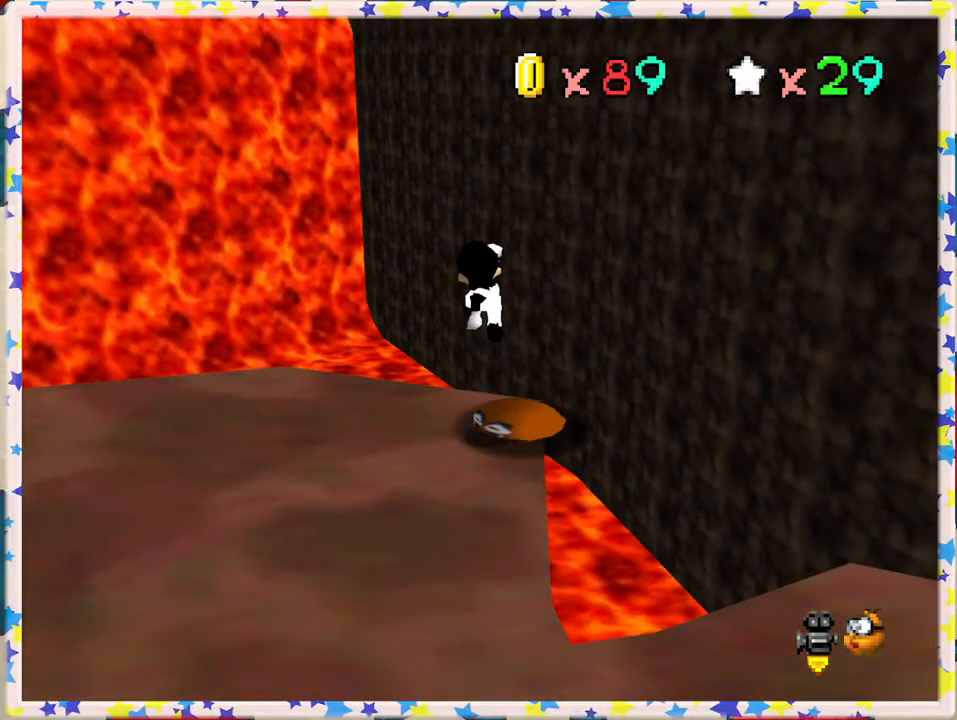
{"buttons": ["A"], "left_stick": "center", "events": [[100, "left_stick", "up"], [317, "left_stick", "up-right"], [417, "A", "down"], [450, "left_stick", "center"]]}
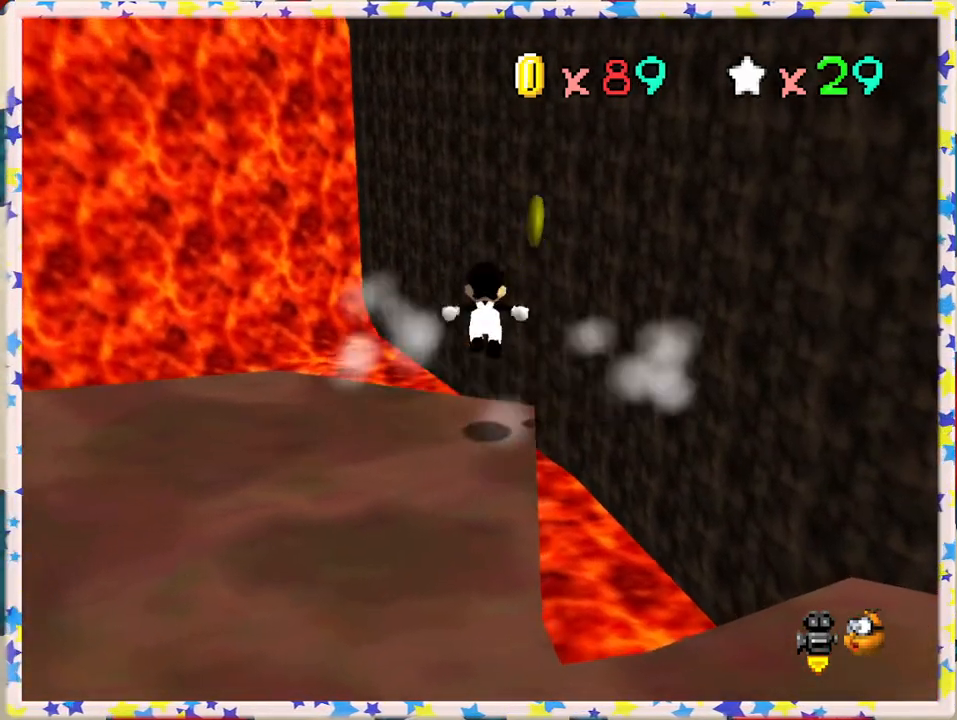
{"buttons": ["A"], "left_stick": "down-left", "events": [[100, "left_stick", "right"], [217, "left_stick", "up"], [333, "left_stick", "left"], [383, "left_stick", "down-left"]]}
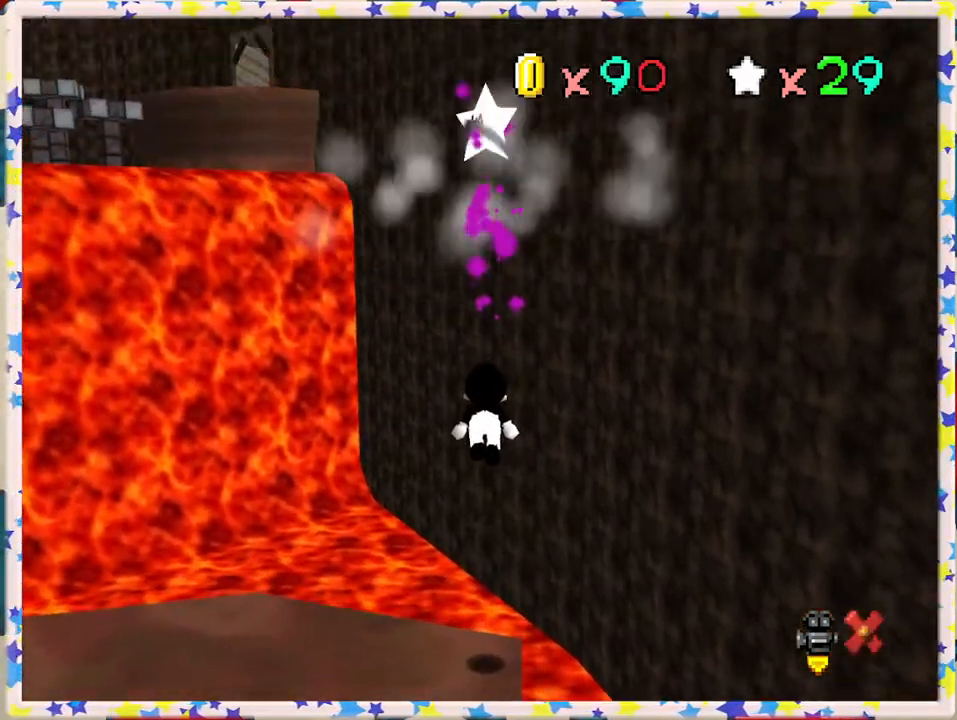
{"buttons": ["Z"], "left_stick": "center", "events": [[83, "A", "up"], [133, "left_stick", "center"], [467, "Z", "down"]]}
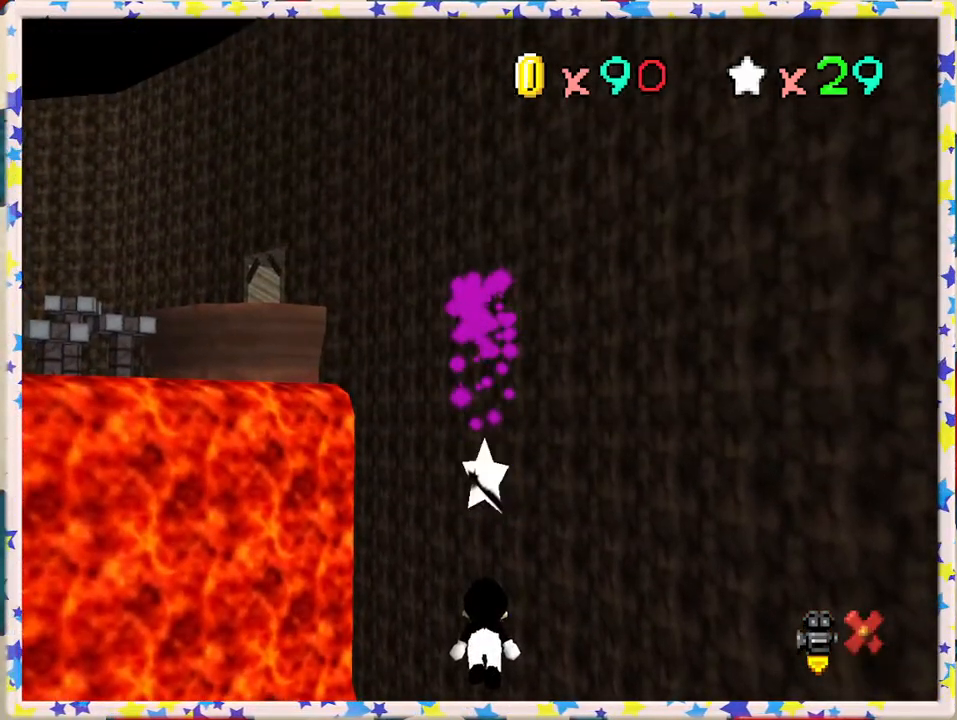
{"buttons": ["Z"], "left_stick": "center", "events": [[67, "Z", "up"], [167, "Z", "down"], [200, "Z", "up"], [300, "Z", "down"], [383, "Z", "up"], [467, "Z", "down"]]}
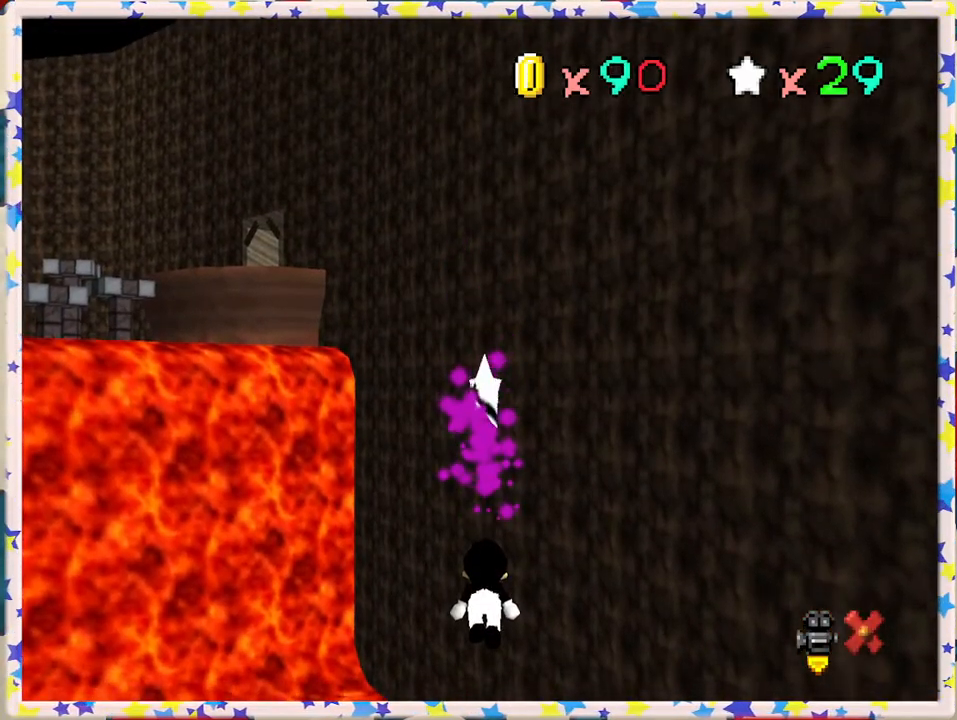
{"buttons": [], "left_stick": "center", "events": [[33, "Z", "up"], [117, "Z", "down"], [200, "Z", "up"], [250, "Z", "down"], [317, "Z", "up"], [383, "Z", "down"], [483, "Z", "up"]]}
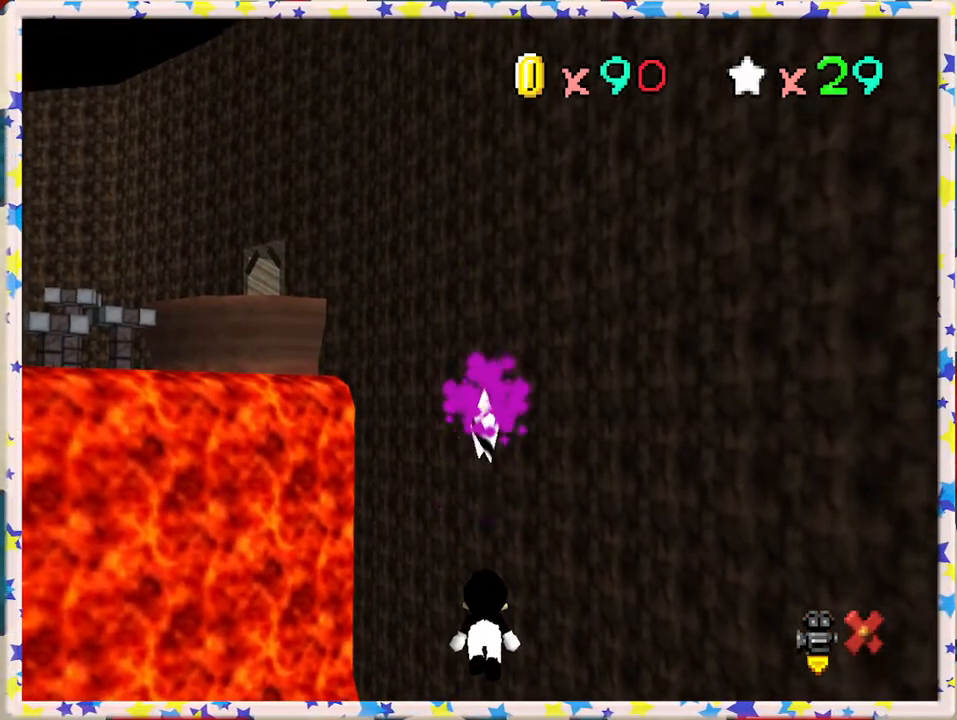
{"buttons": ["Z"], "left_stick": "center", "events": [[50, "Z", "down"], [100, "Z", "up"], [183, "Z", "down"], [267, "Z", "up"], [317, "Z", "down"], [400, "Z", "up"], [483, "Z", "down"]]}
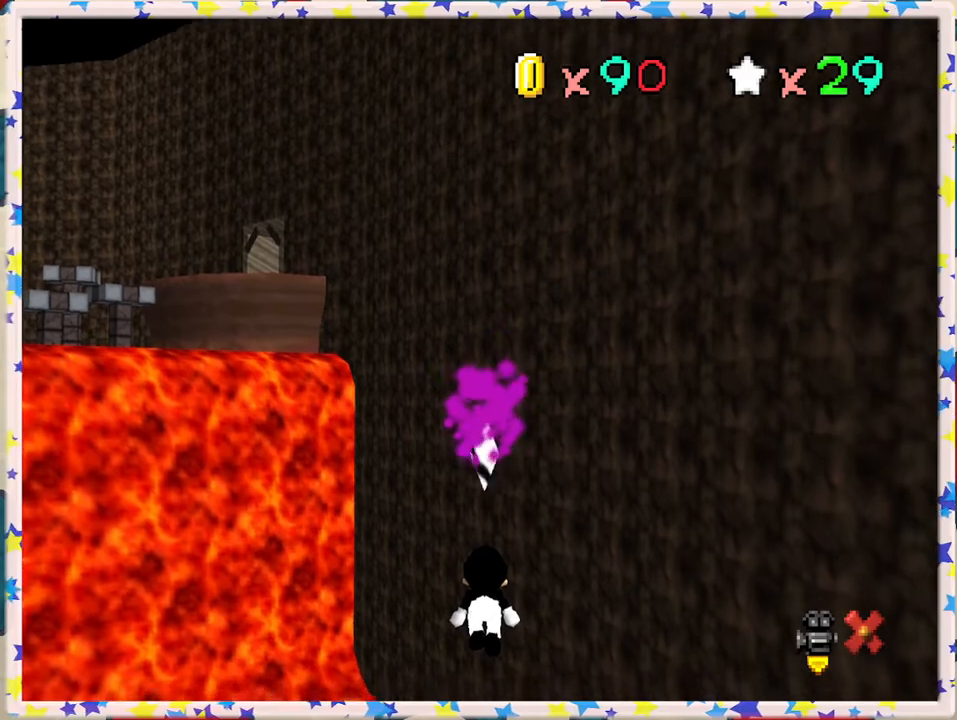
{"buttons": [], "left_stick": "center", "events": [[17, "Z", "up"], [200, "Z", "down"], [250, "Z", "up"], [333, "Z", "down"], [400, "Z", "up"], [450, "Z", "down"], [500, "Z", "up"]]}
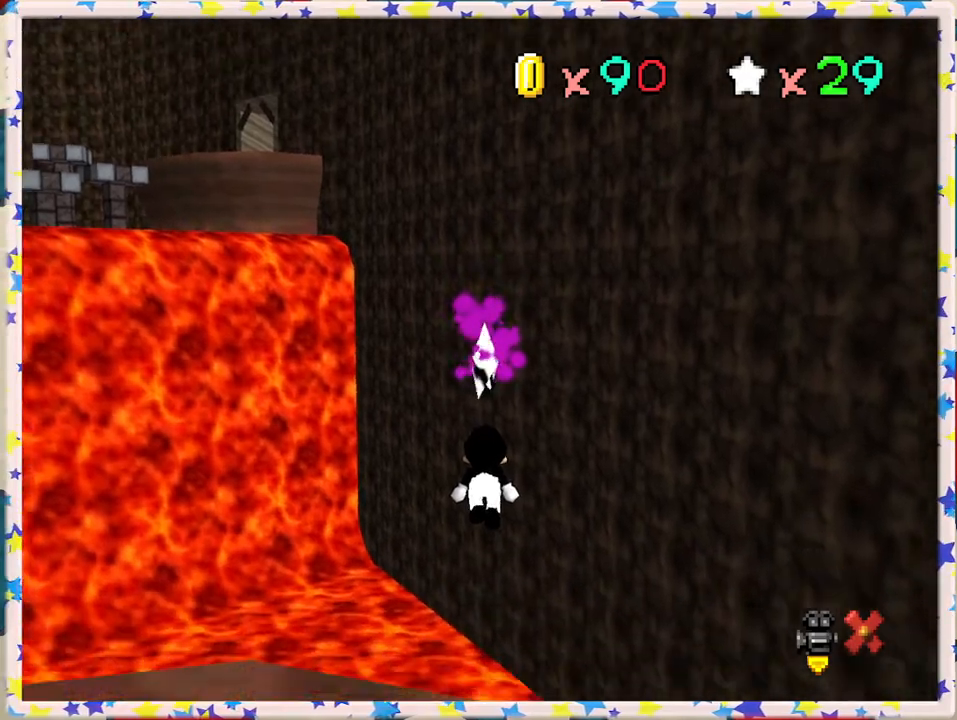
{"buttons": [], "left_stick": "center", "events": [[83, "Z", "down"], [133, "Z", "up"], [167, "Z", "down"], [217, "Z", "up"], [300, "Z", "down"], [350, "Z", "up"], [417, "Z", "down"], [433, "Z", "up"]]}
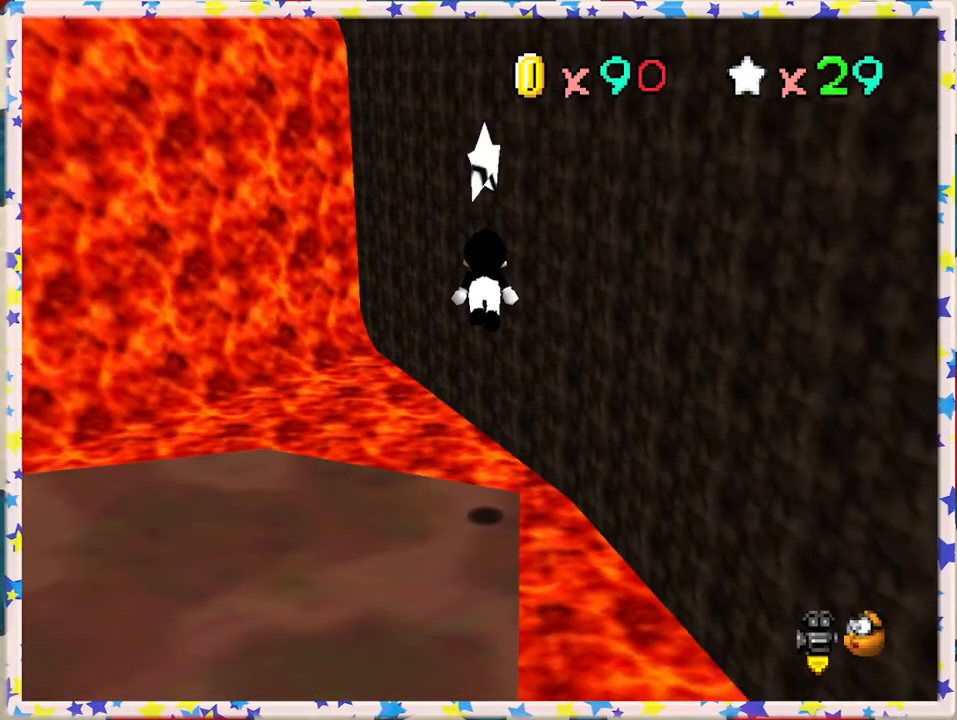
{"buttons": [], "left_stick": "center", "events": [[17, "Z", "down"], [100, "Z", "up"], [200, "Z", "down"], [283, "Z", "up"], [367, "Z", "down"], [433, "Z", "up"]]}
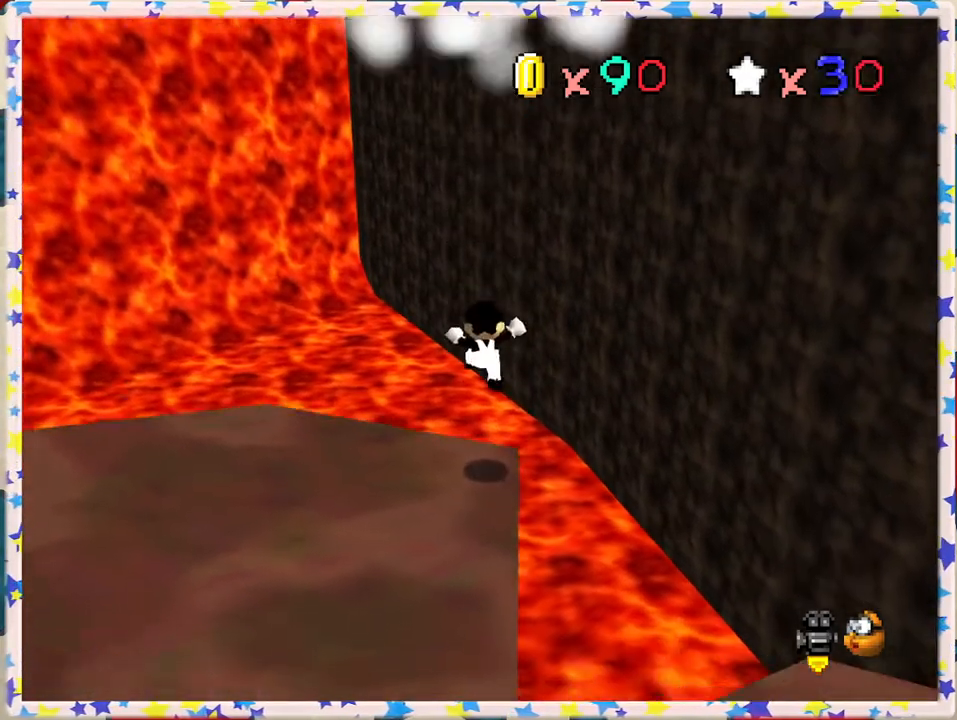
{"buttons": ["A"], "left_stick": "center", "events": [[17, "Z", "down"], [67, "Z", "up"], [467, "A", "down"]]}
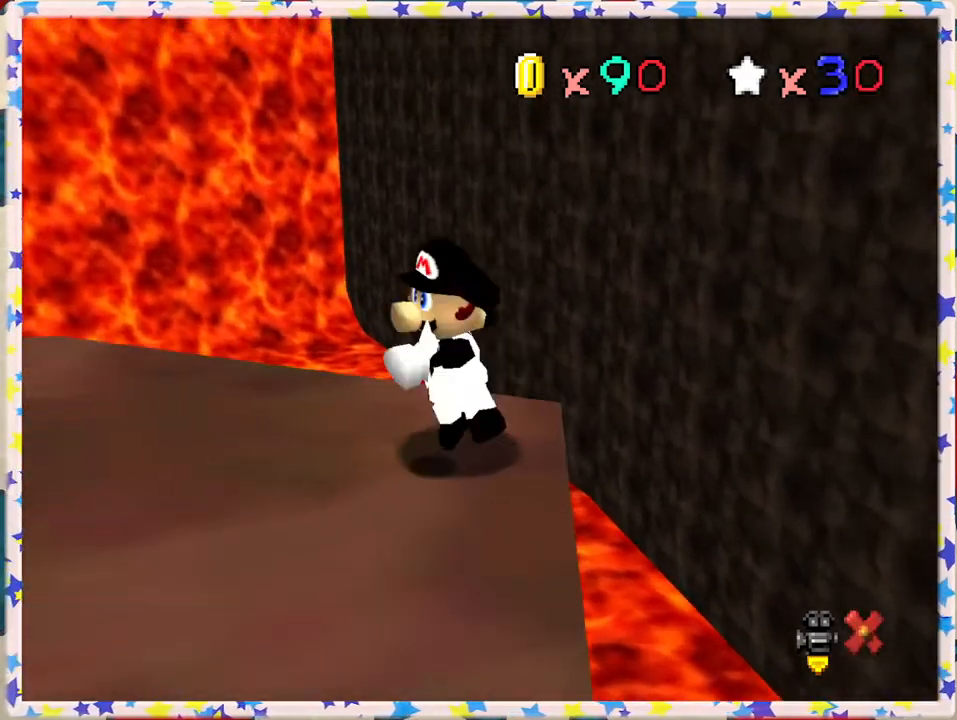
{"buttons": ["A"], "left_stick": "center", "events": [[83, "A", "up"], [183, "A", "down"], [300, "A", "up"], [383, "A", "down"]]}